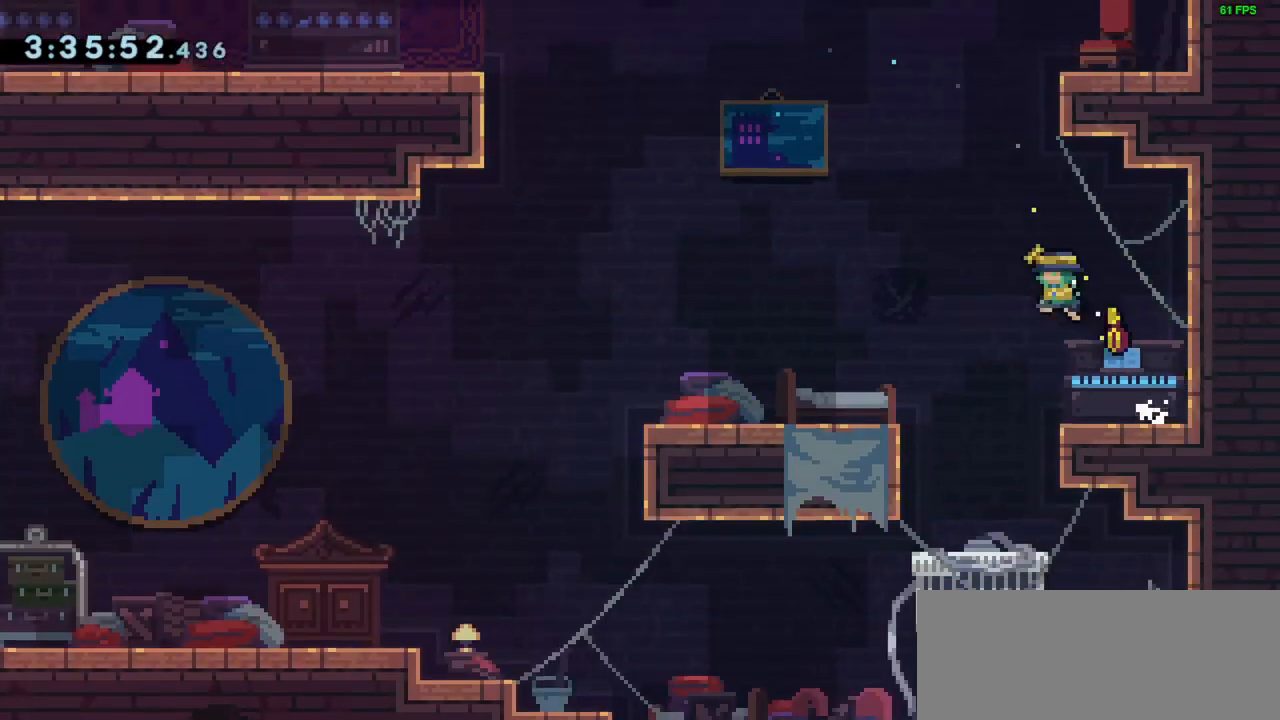
Gameplay with keyboard; each line is a JSON object with the keys held at the frame after it. "events" lists presses ("down") and releases ("up") of "dash", "demo", "down", "grab", "jump", "left", "right" and "up" between this image and that frame as [ms after this image, input, new state], when the widget could be followed in between. No other keys are recorded. Mouse input is not recorded. Key names are as the overlay labels them; some are game actions (e.g. jump) rather than physical keys.
{"keys": ["grab", "jump", "right", "up"], "events": [[33, "jump", "up"], [33, "up", "down"], [83, "dash", "down"], [267, "dash", "up"], [350, "grab", "down"], [350, "right", "down"], [400, "jump", "down"]]}
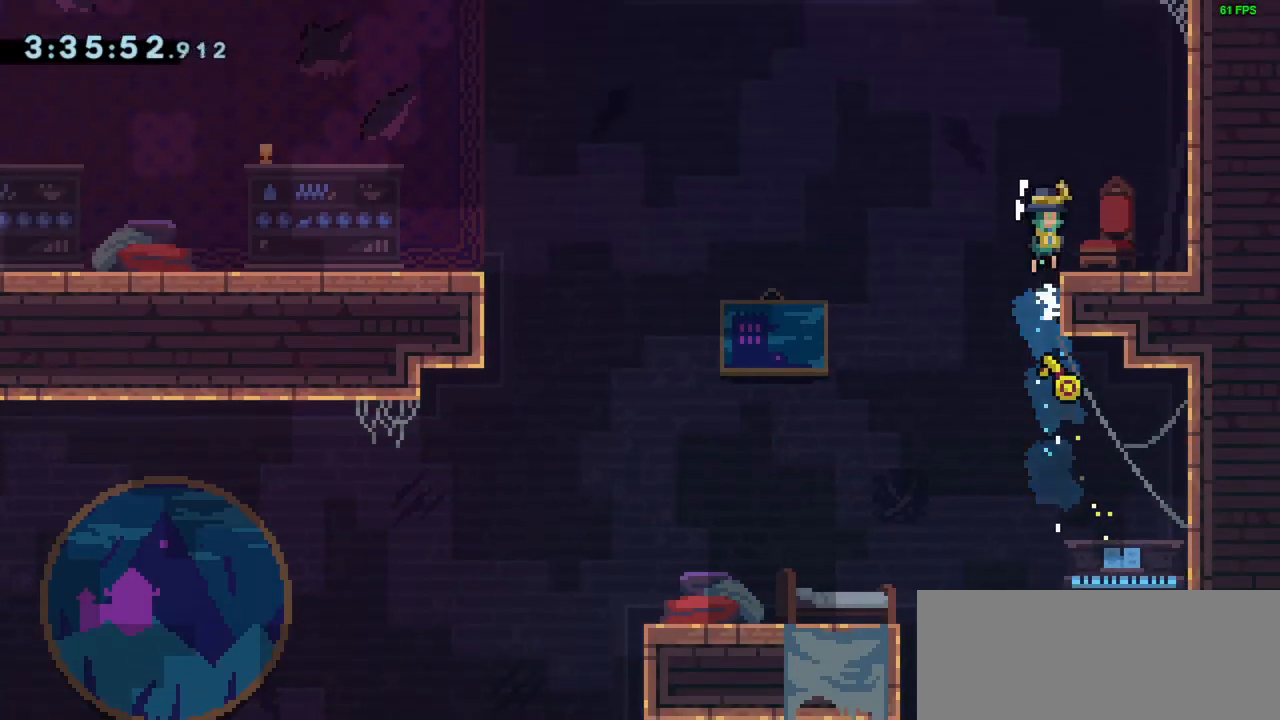
{"keys": ["jump", "left"], "events": [[133, "grab", "up"], [133, "jump", "up"], [183, "right", "up"], [183, "up", "up"], [417, "jump", "down"], [467, "left", "down"]]}
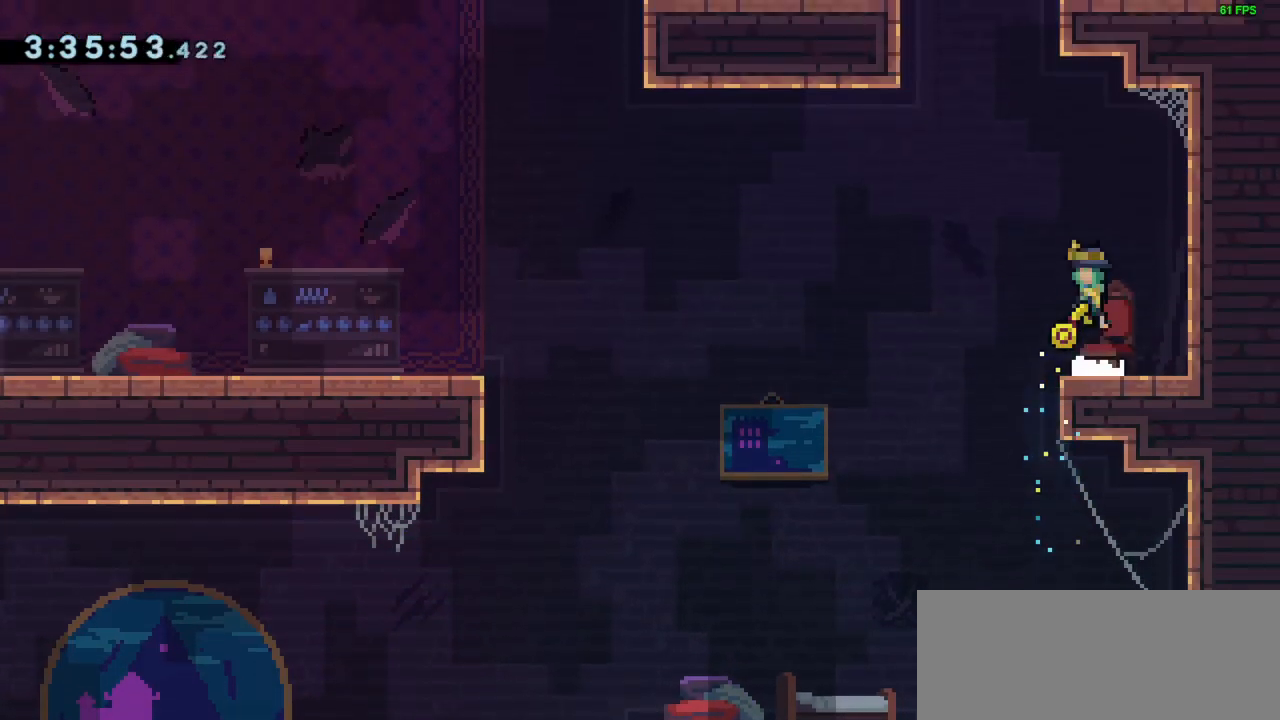
{"keys": ["grab", "right", "up"], "events": [[167, "jump", "up"], [167, "left", "up"], [167, "up", "down"], [217, "dash", "down"], [383, "dash", "up"], [483, "grab", "down"], [483, "right", "down"]]}
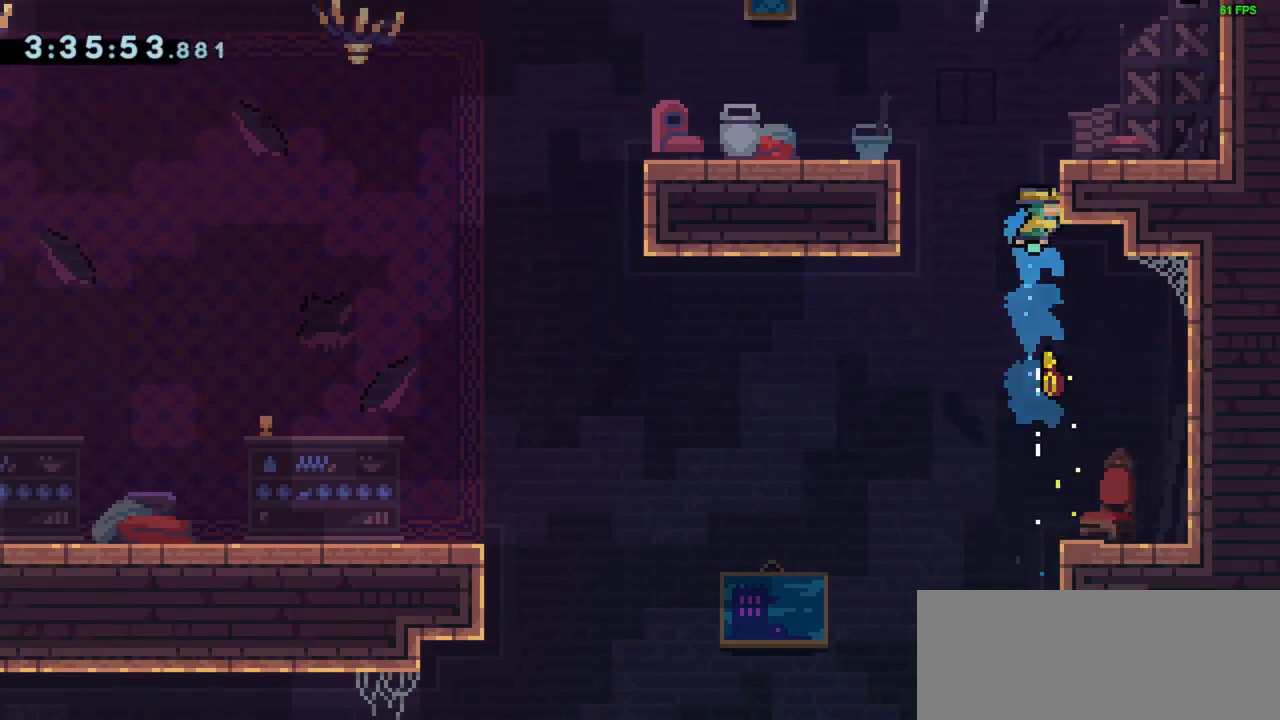
{"keys": [], "events": [[133, "jump", "down"], [267, "jump", "up"], [317, "jump", "down"], [450, "grab", "up"], [450, "jump", "up"], [500, "right", "up"], [500, "up", "up"]]}
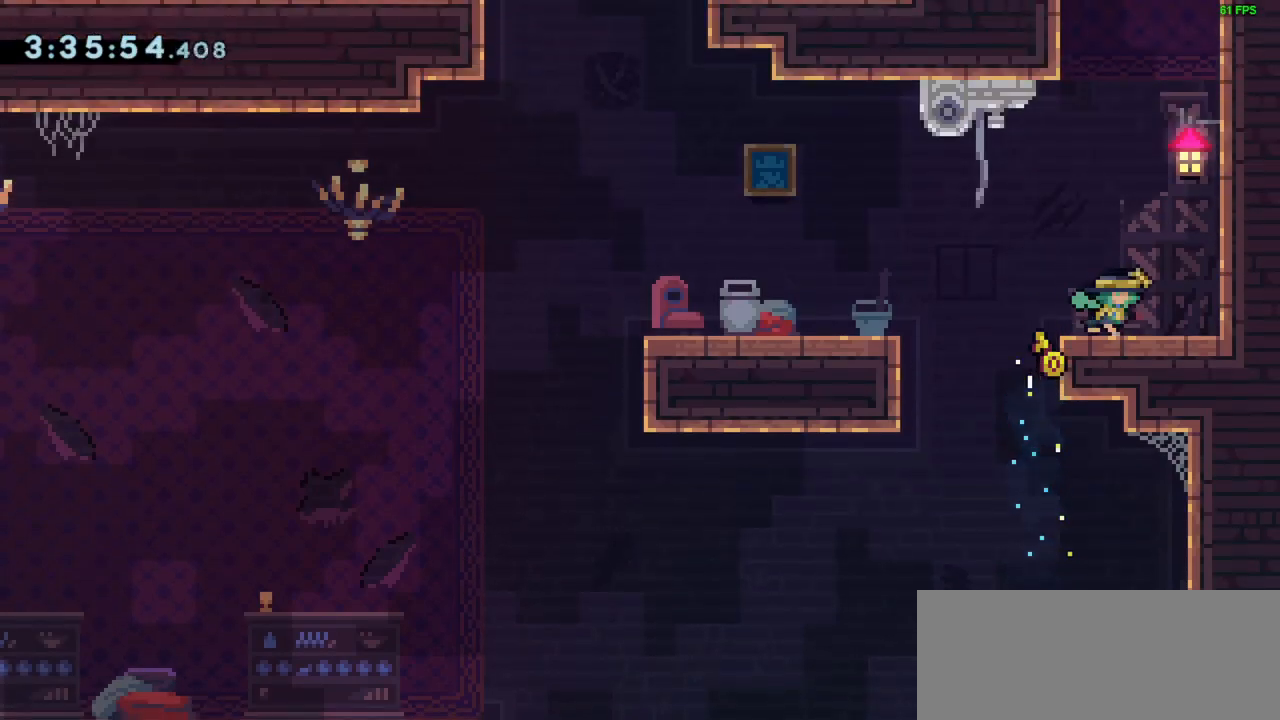
{"keys": ["dash", "up"], "events": [[183, "jump", "down"], [183, "right", "down"], [367, "right", "up"], [417, "up", "down"], [467, "dash", "down"], [467, "jump", "up"]]}
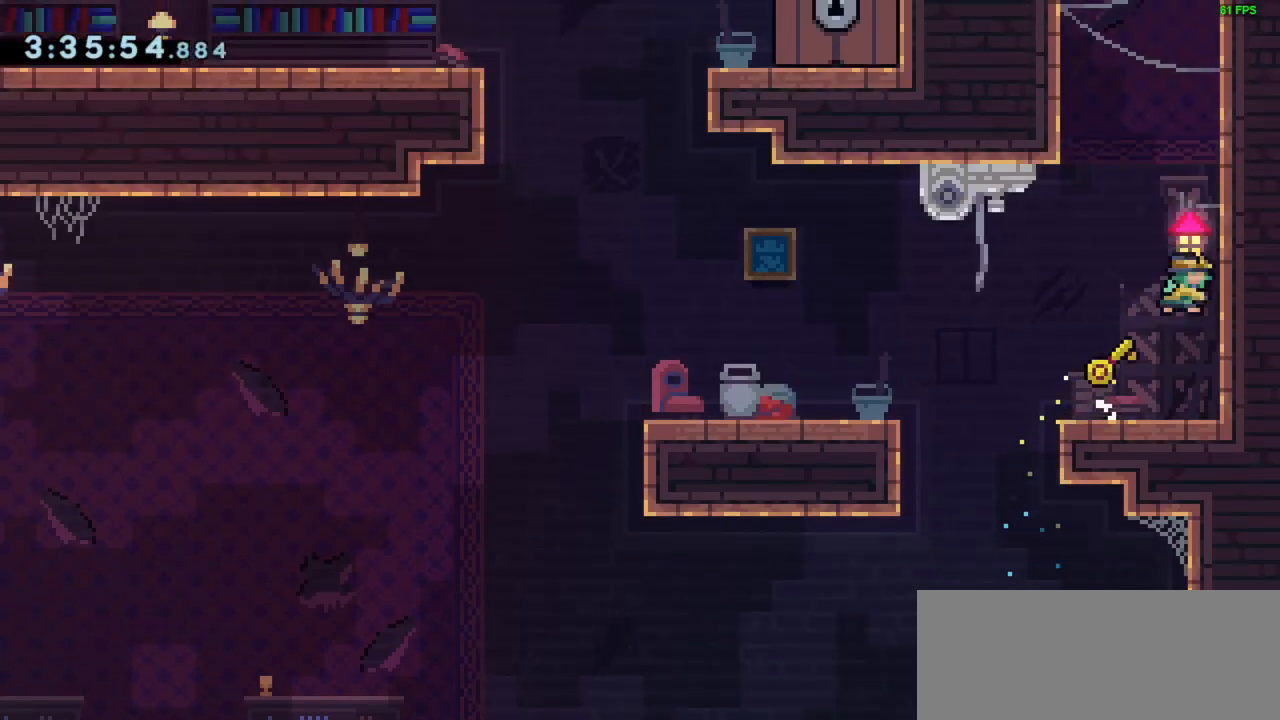
{"keys": ["grab"], "events": [[150, "dash", "up"], [200, "grab", "down"], [250, "right", "down"], [383, "up", "up"], [433, "right", "up"]]}
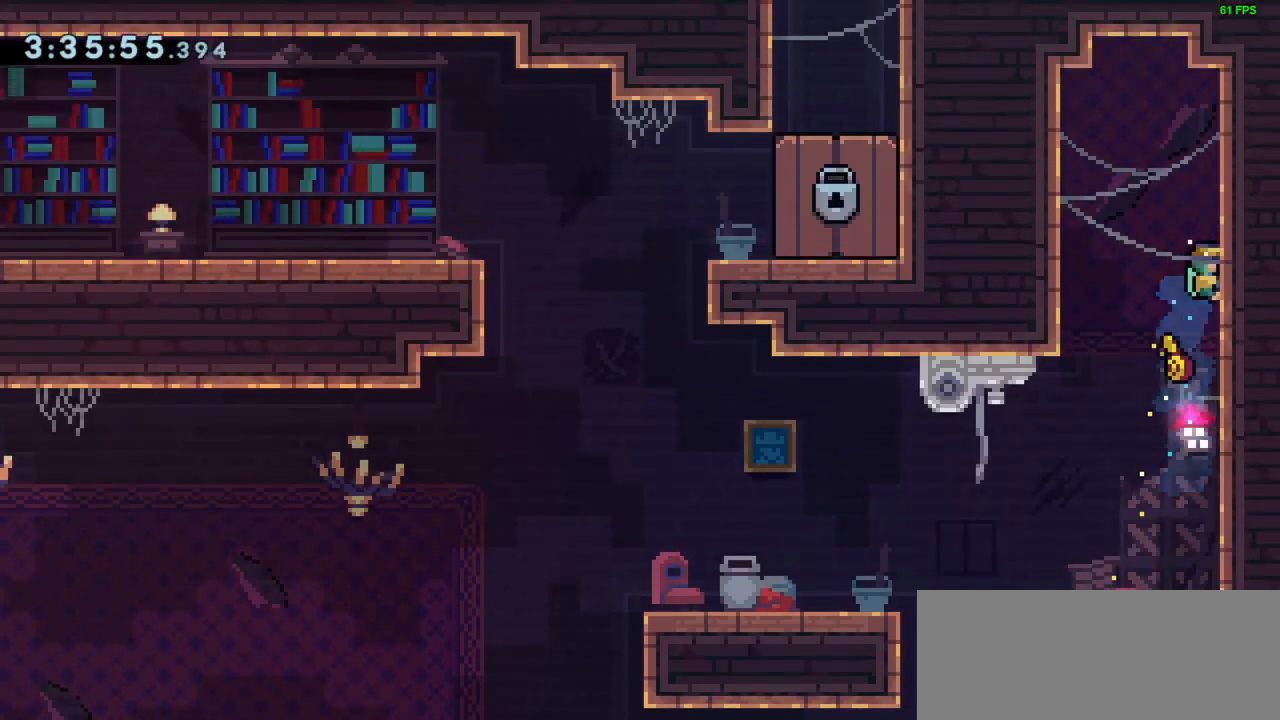
{"keys": [], "events": [[83, "grab", "up"]]}
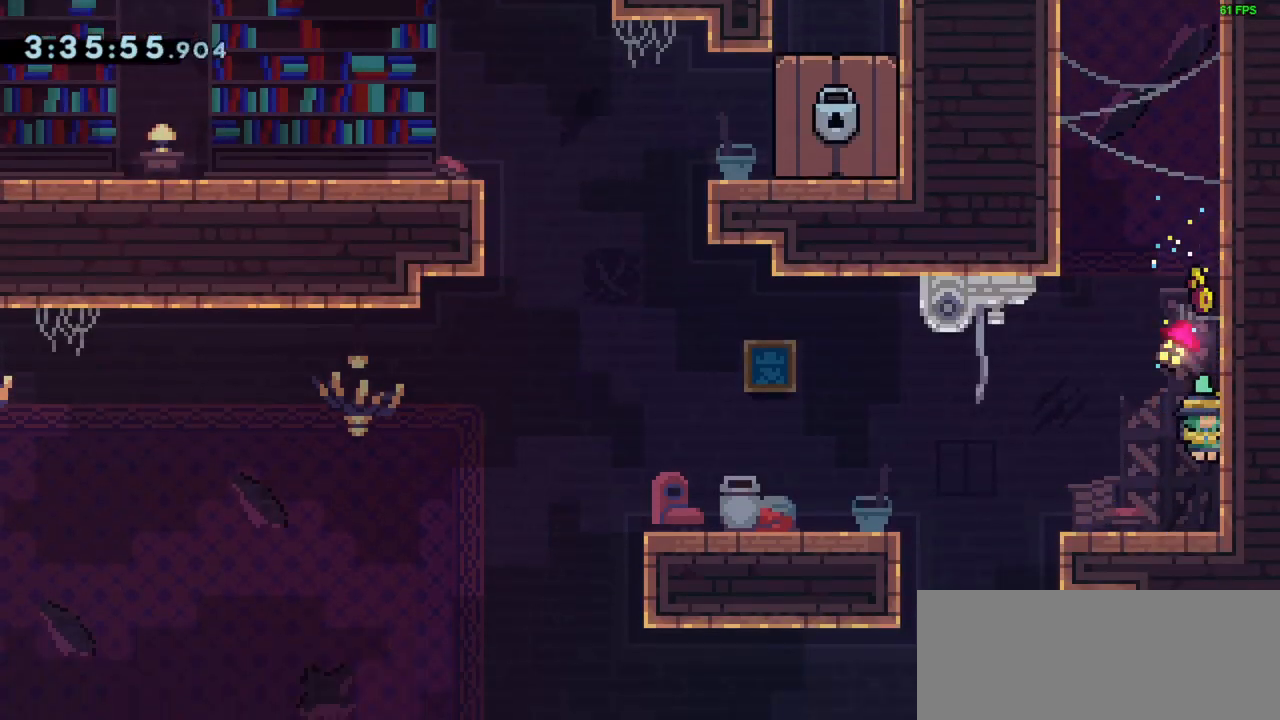
{"keys": ["left"], "events": [[150, "dash", "down"], [150, "down", "down"], [150, "left", "down"], [283, "dash", "up"], [283, "down", "up"], [333, "jump", "down"], [433, "jump", "up"]]}
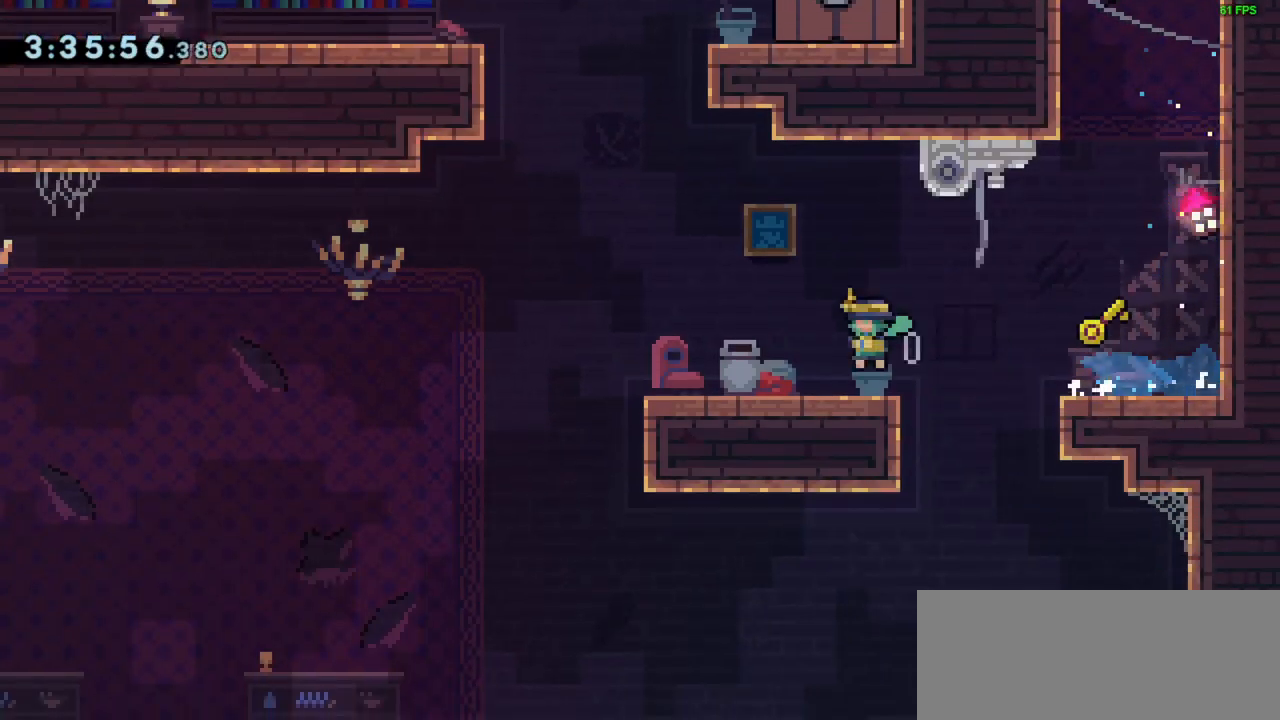
{"keys": ["jump"], "events": [[67, "left", "up"], [200, "jump", "down"], [400, "left", "down"], [483, "left", "up"]]}
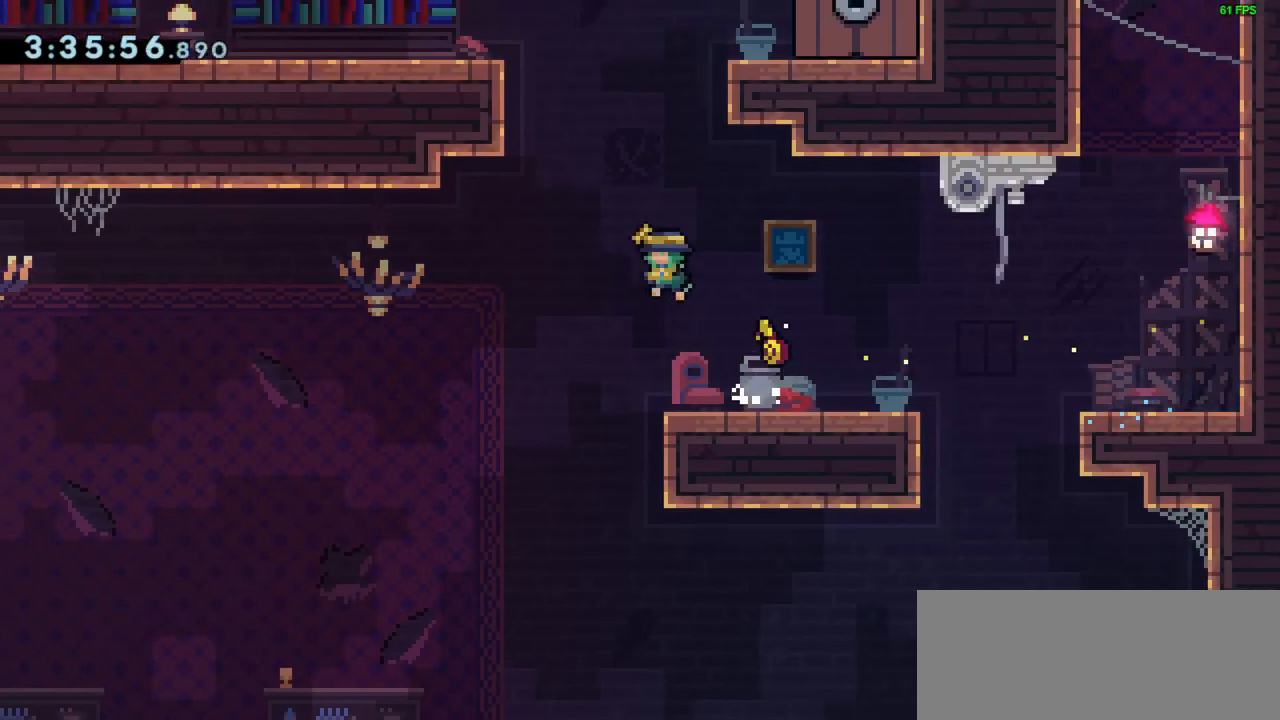
{"keys": ["grab", "jump", "right", "up"], "events": [[33, "up", "down"], [83, "dash", "down"], [83, "jump", "up"], [217, "right", "down"], [267, "dash", "up"], [500, "grab", "down"], [500, "jump", "down"]]}
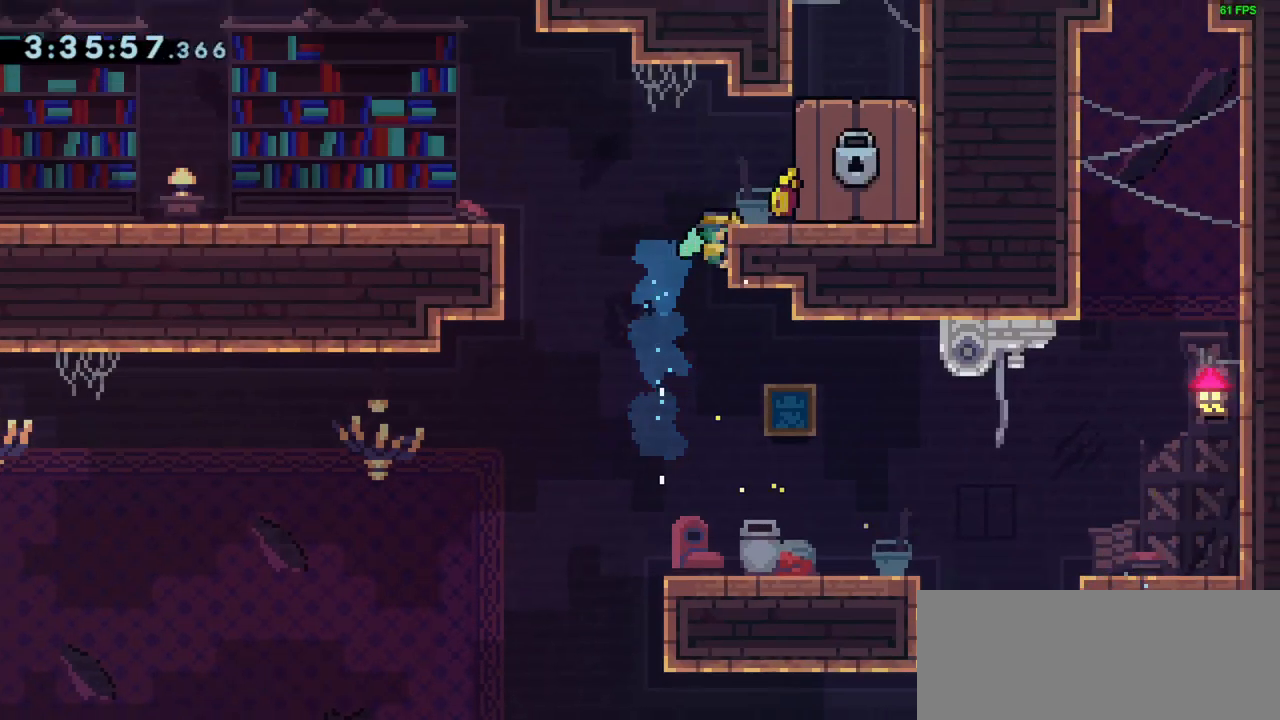
{"keys": ["right"], "events": [[233, "grab", "up"], [317, "jump", "up"], [467, "up", "up"]]}
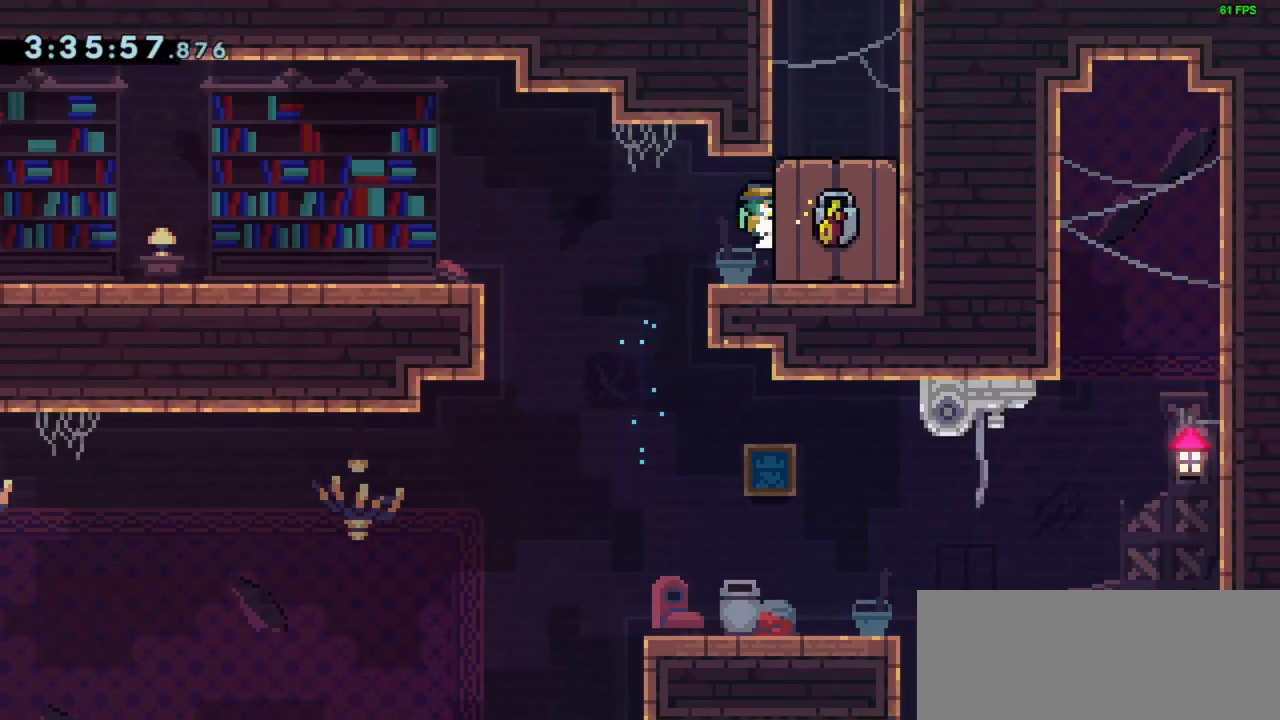
{"keys": [], "events": [[117, "right", "up"]]}
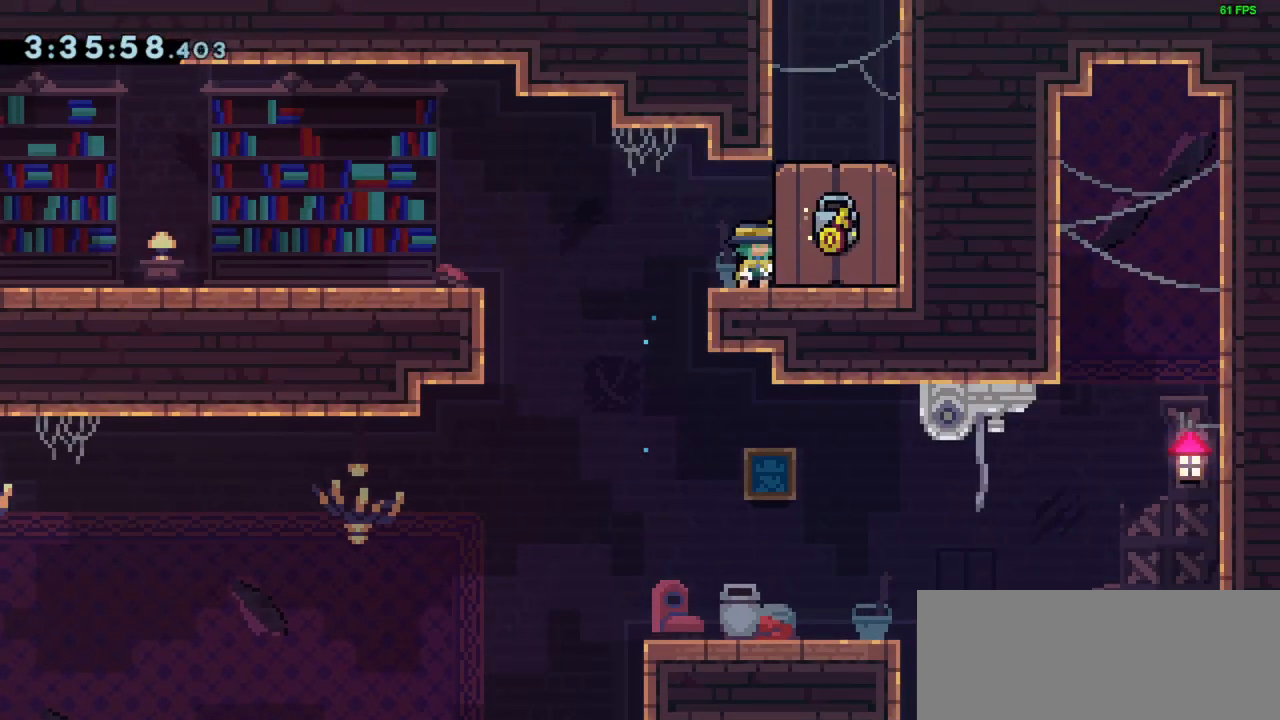
{"keys": [], "events": []}
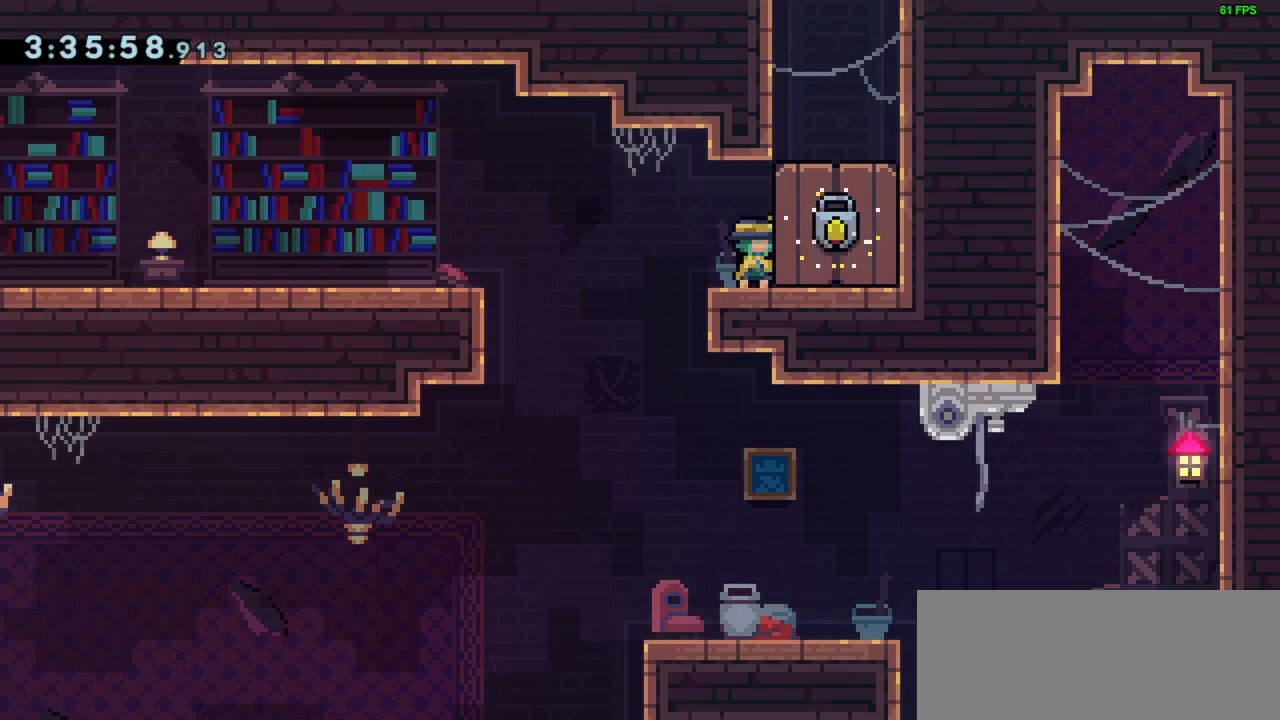
{"keys": [], "events": [[50, "down", "down"], [150, "down", "up"], [233, "down", "down"], [333, "down", "up"], [417, "down", "down"], [467, "down", "up"]]}
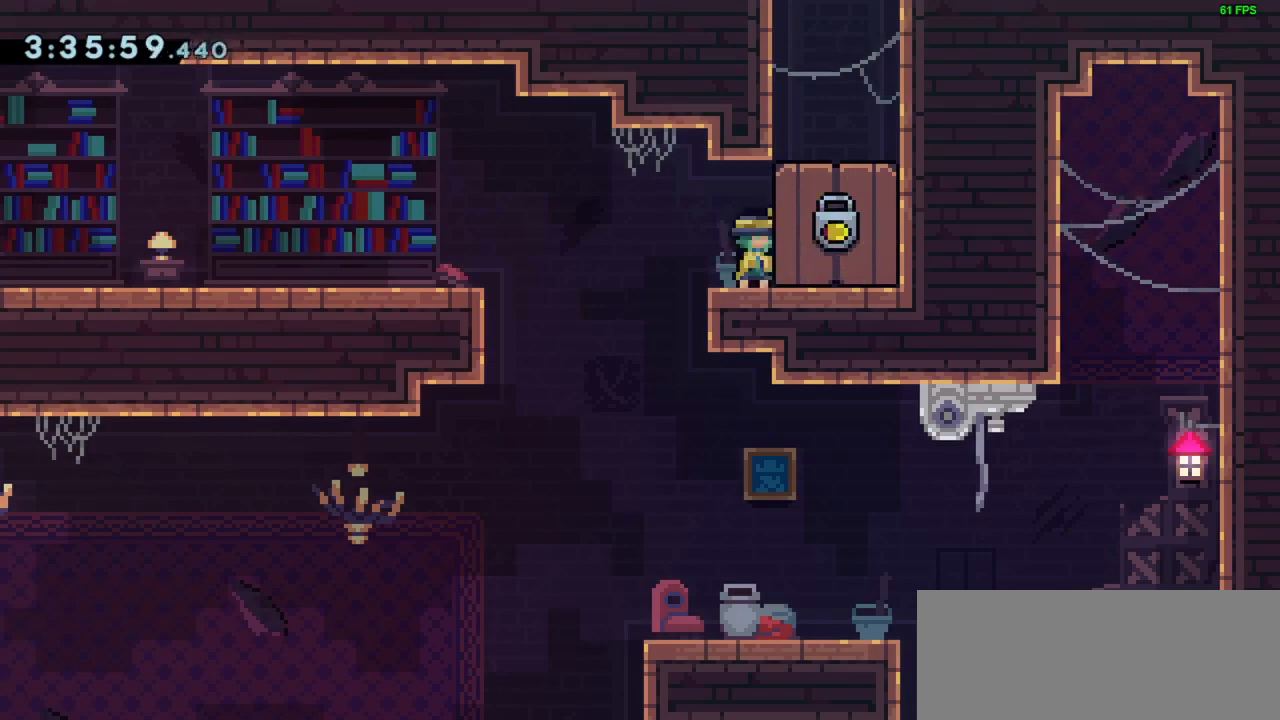
{"keys": ["down"], "events": [[67, "down", "down"], [167, "down", "up"], [300, "down", "down"], [383, "down", "up"], [483, "down", "down"]]}
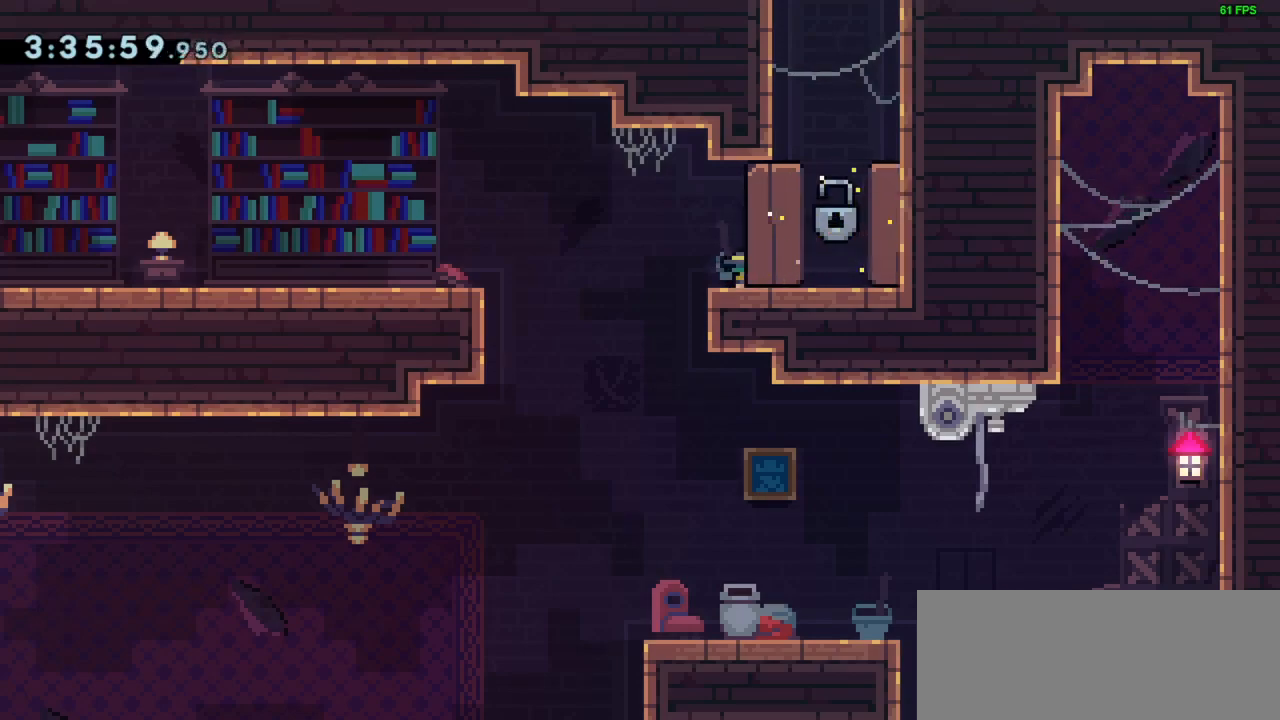
{"keys": [], "events": [[33, "down", "up"]]}
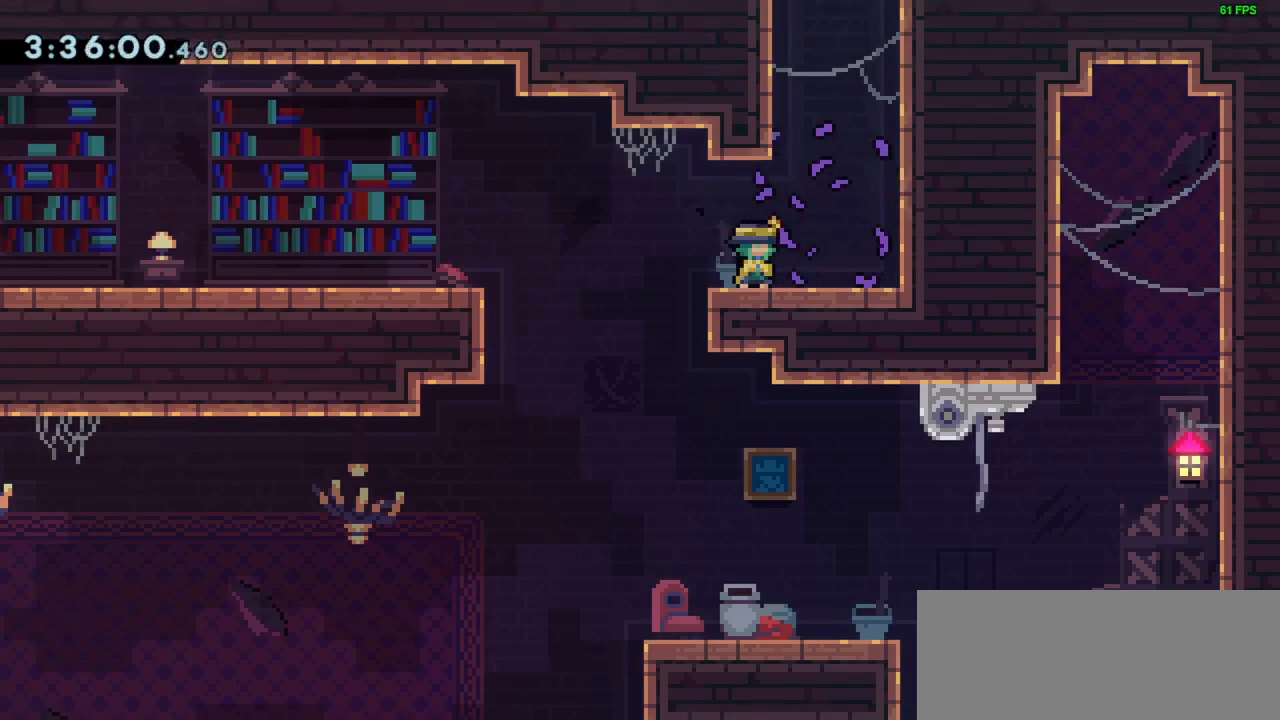
{"keys": [], "events": [[333, "down", "down"], [333, "right", "down"], [383, "dash", "down"], [467, "dash", "up"], [467, "down", "up"], [467, "right", "up"]]}
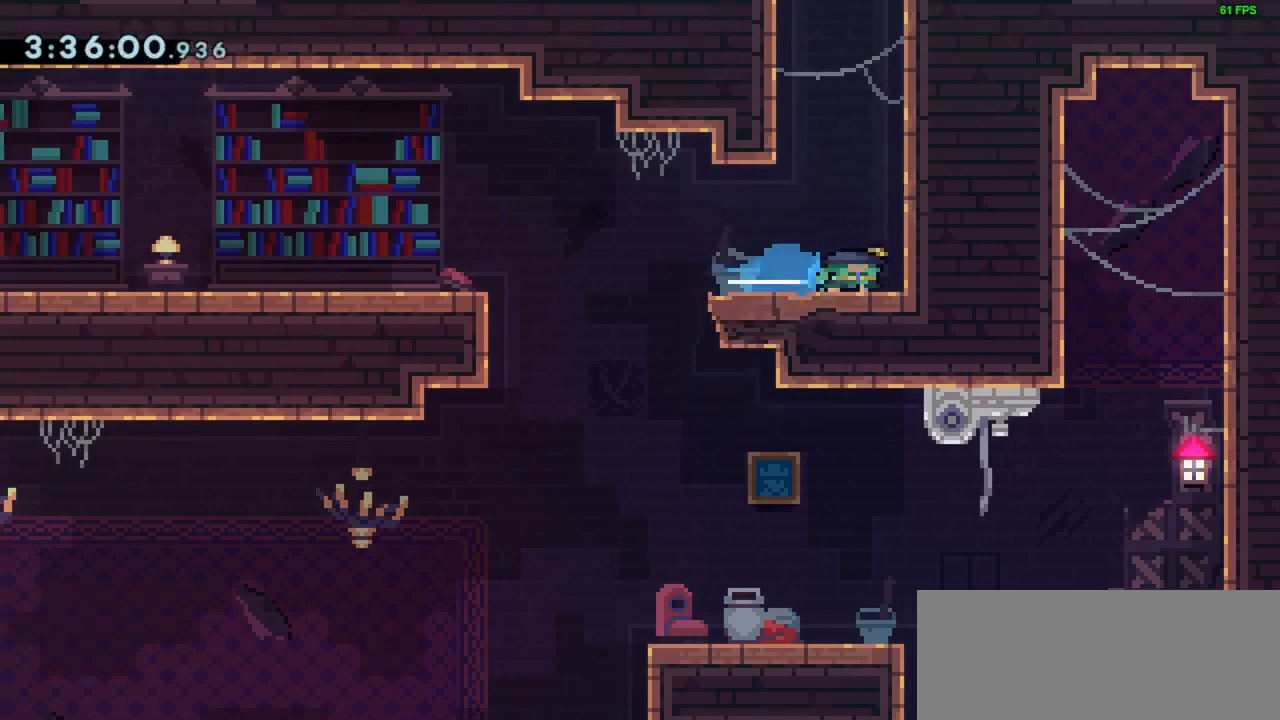
{"keys": ["up"], "events": [[17, "jump", "down"], [300, "jump", "up"], [300, "up", "down"], [350, "dash", "down"], [483, "dash", "up"]]}
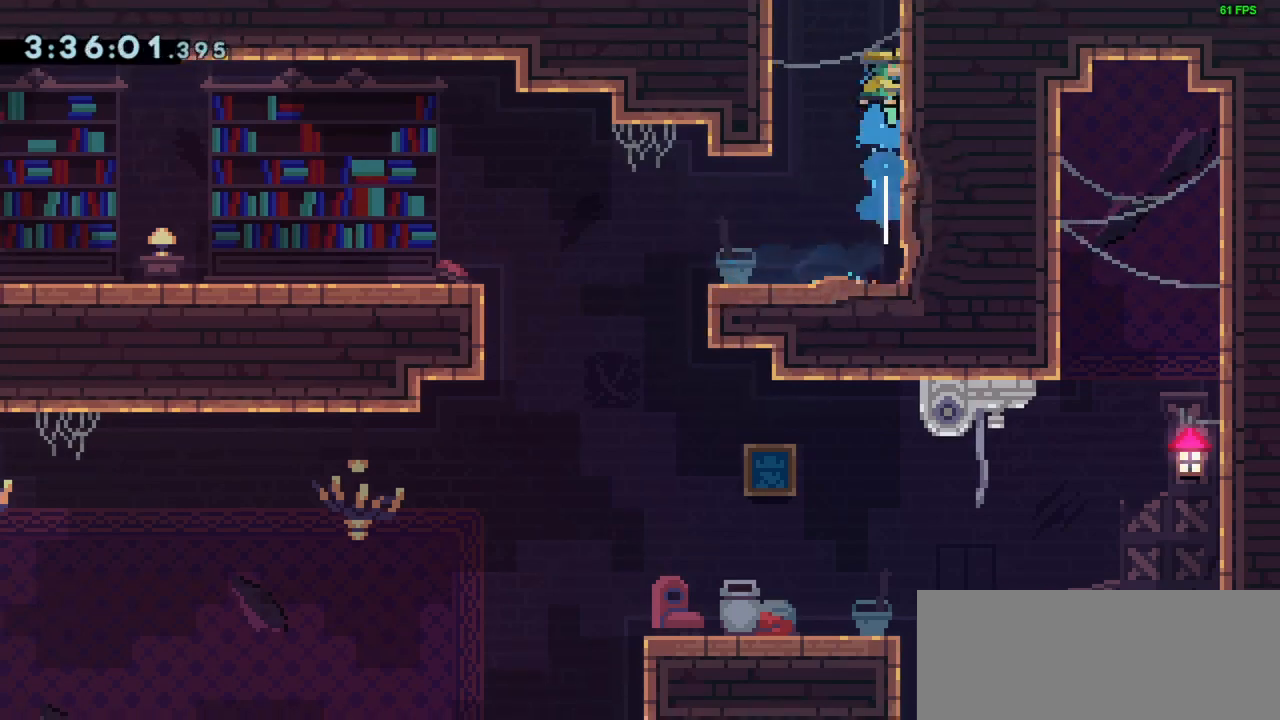
{"keys": ["grab", "jump"], "events": [[83, "up", "up"], [133, "grab", "down"], [450, "jump", "down"]]}
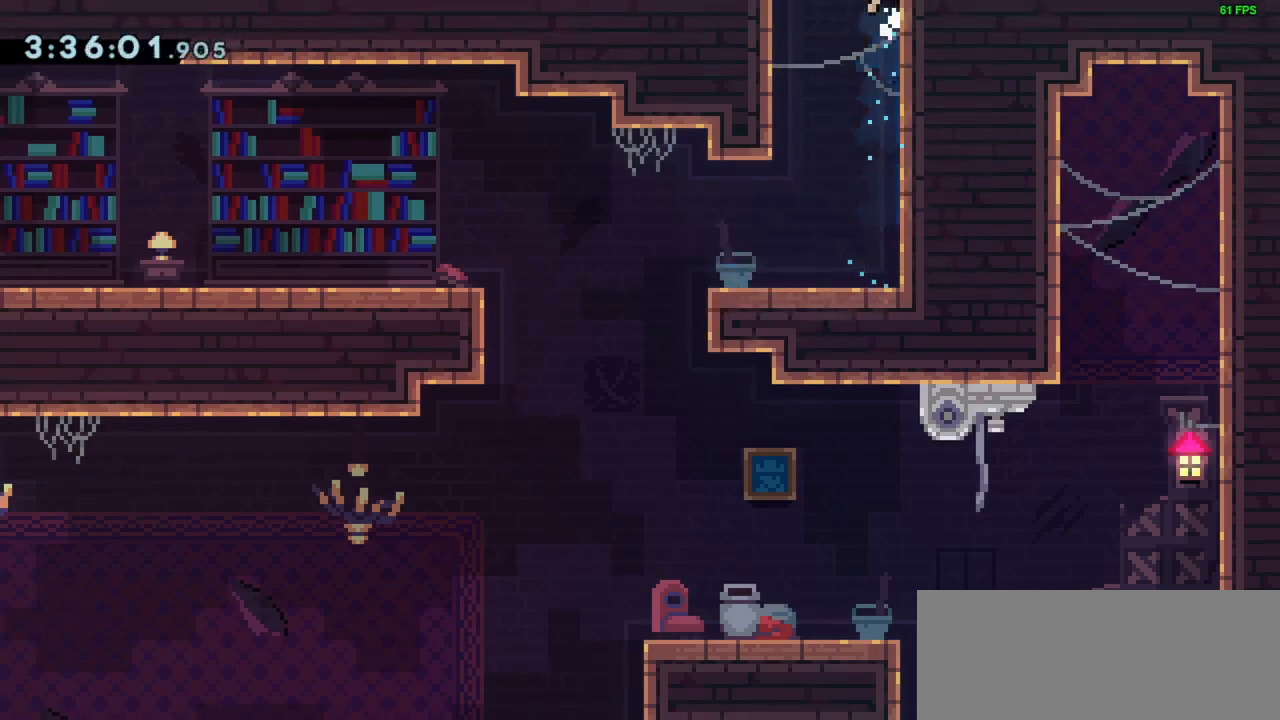
{"keys": [], "events": [[233, "jump", "up"], [467, "grab", "up"]]}
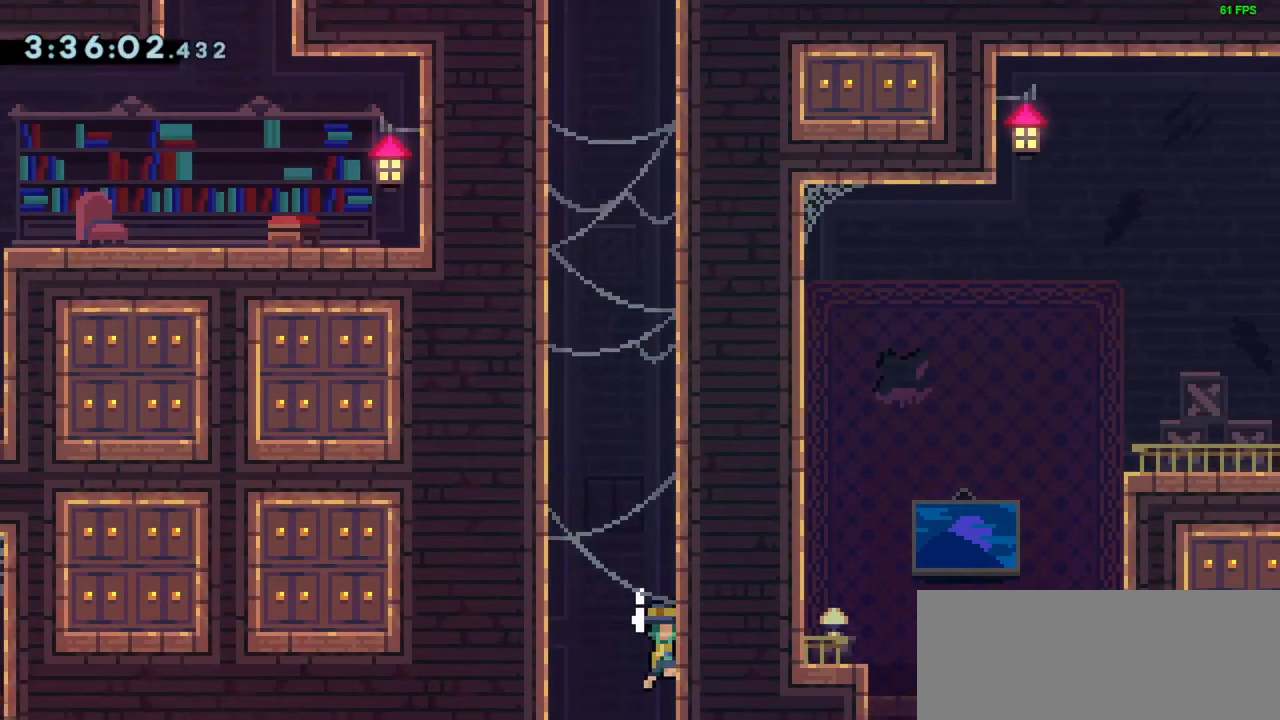
{"keys": ["jump", "left"], "events": [[100, "grab", "down"], [250, "grab", "up"], [350, "jump", "down"], [350, "left", "down"]]}
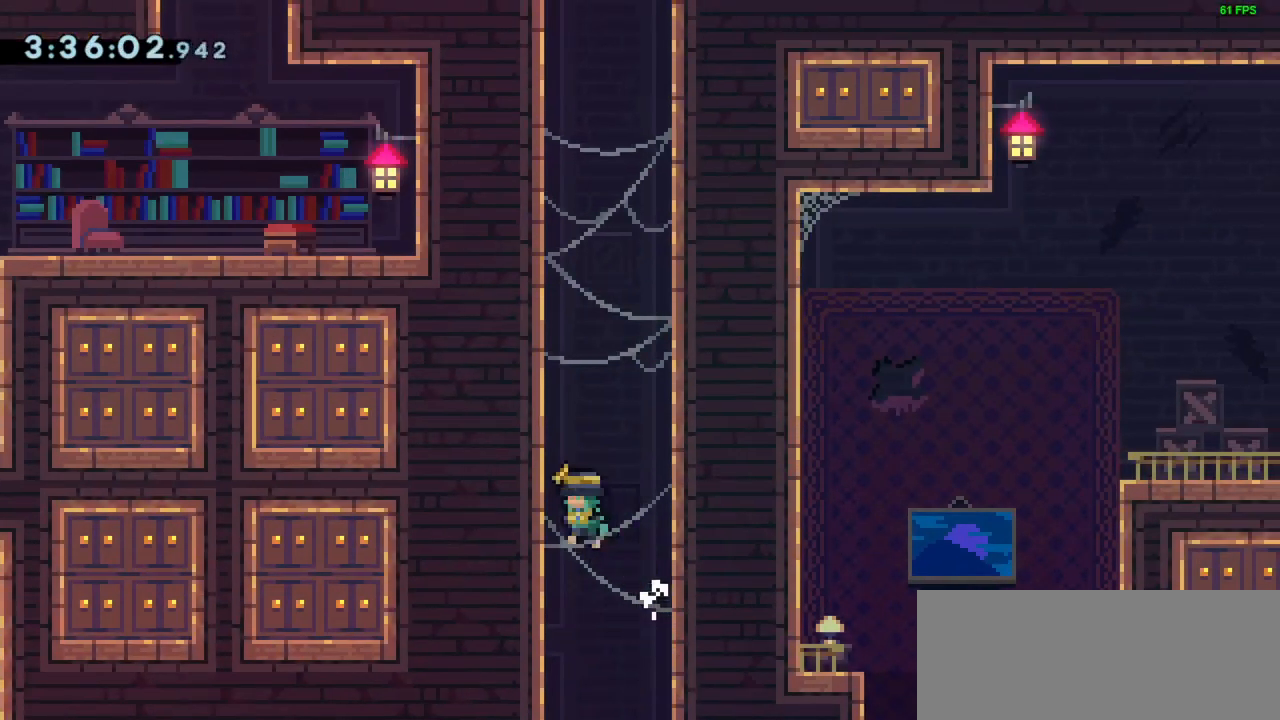
{"keys": ["jump", "right"], "events": [[33, "jump", "up"], [33, "left", "up"], [33, "right", "down"], [83, "jump", "down"], [267, "jump", "up"], [267, "left", "down"], [267, "right", "up"], [317, "jump", "down"], [450, "jump", "up"], [450, "left", "up"], [450, "right", "down"], [500, "jump", "down"]]}
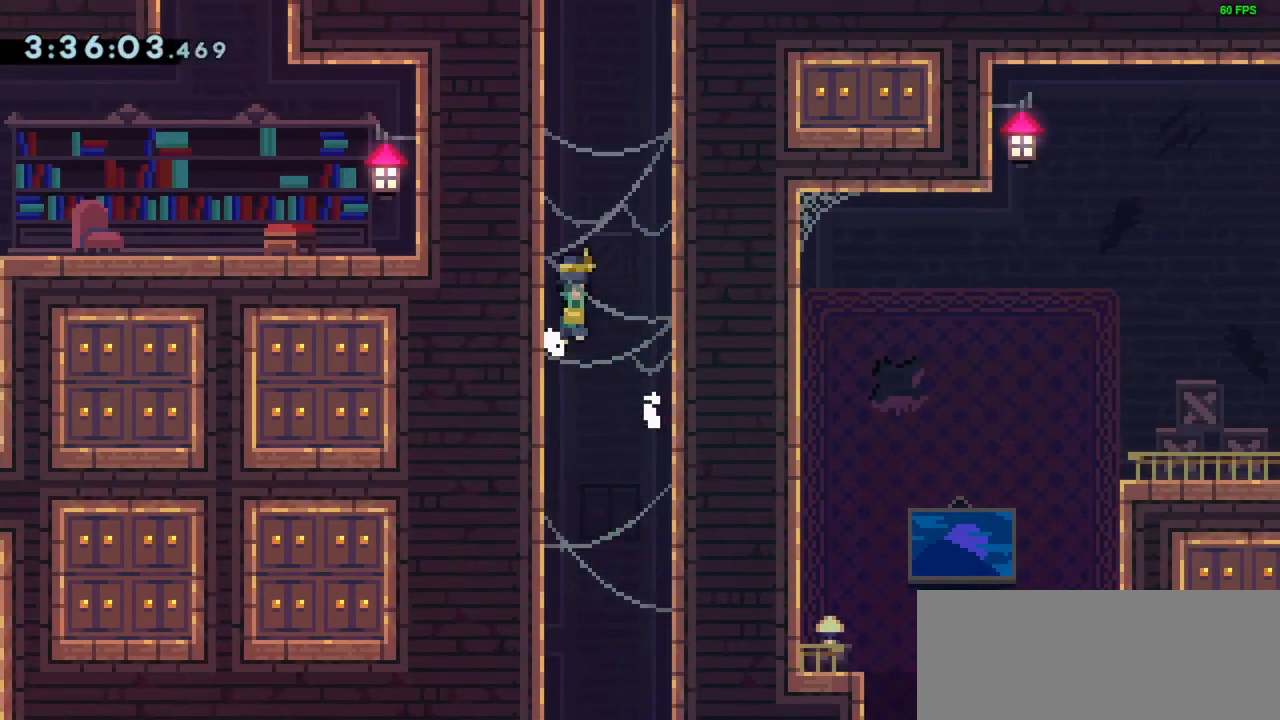
{"keys": ["dash", "up"], "events": [[133, "jump", "up"], [133, "right", "up"], [183, "jump", "down"], [183, "left", "down"], [367, "jump", "up"], [367, "left", "up"], [417, "dash", "down"], [417, "up", "down"]]}
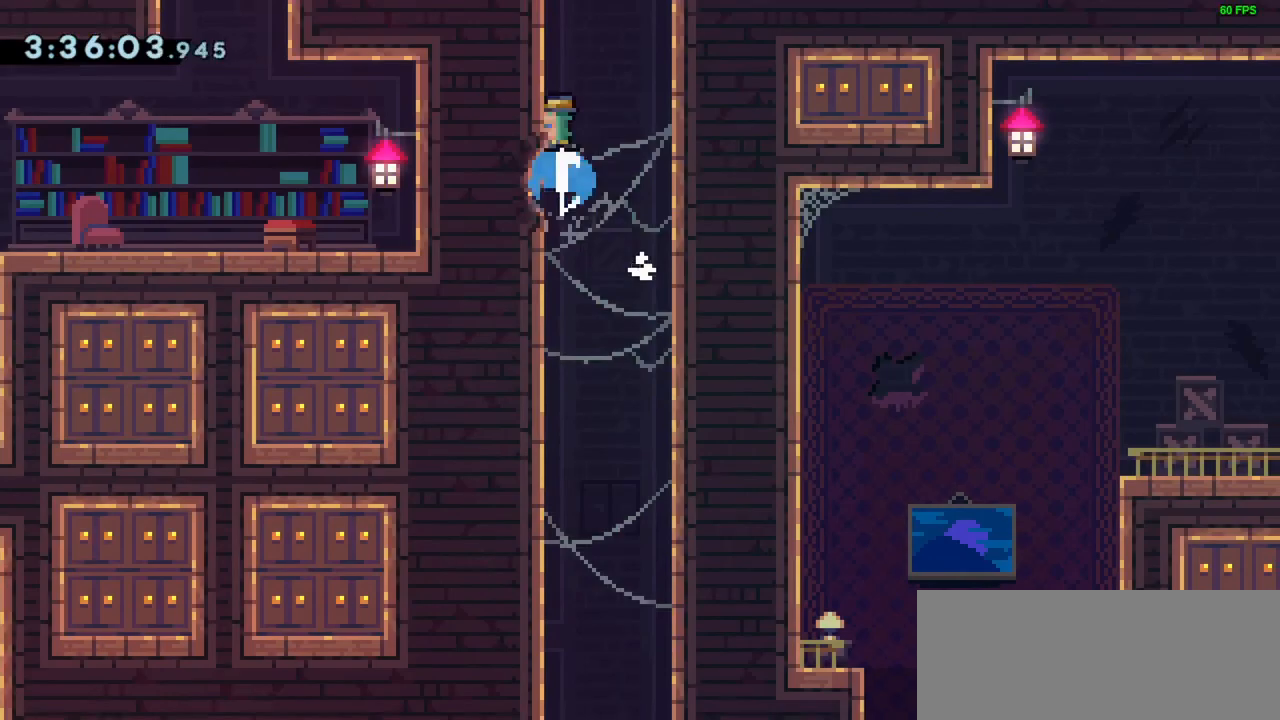
{"keys": [], "events": [[100, "dash", "up"], [250, "right", "down"], [300, "up", "up"], [433, "right", "up"]]}
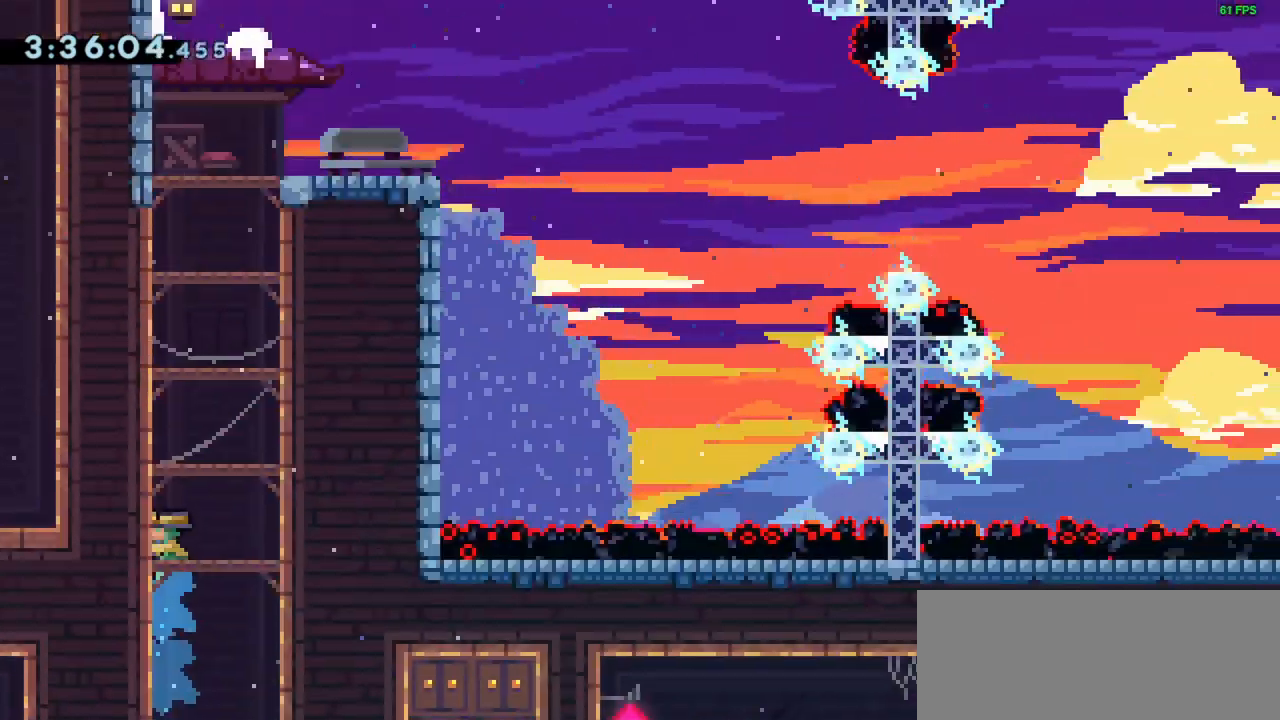
{"keys": ["right"], "events": [[467, "right", "down"]]}
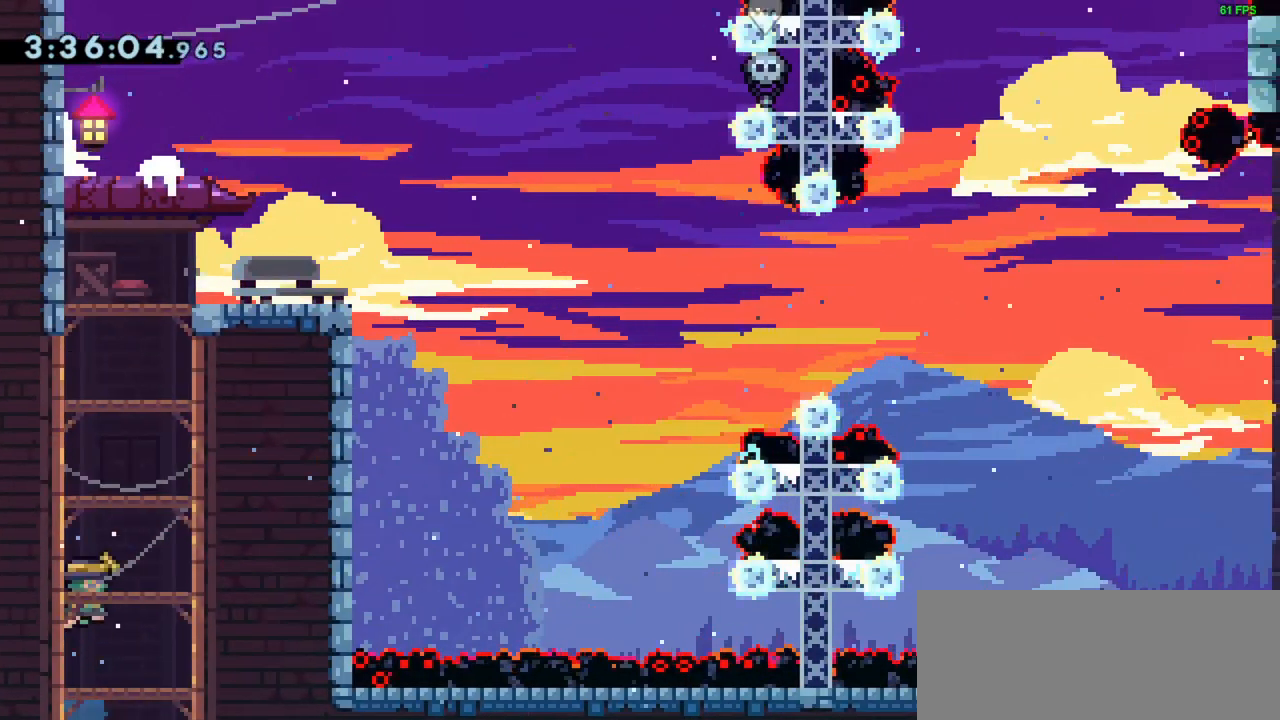
{"keys": ["up"], "events": [[100, "right", "up"], [133, "up", "down"], [183, "dash", "down"], [367, "dash", "up"]]}
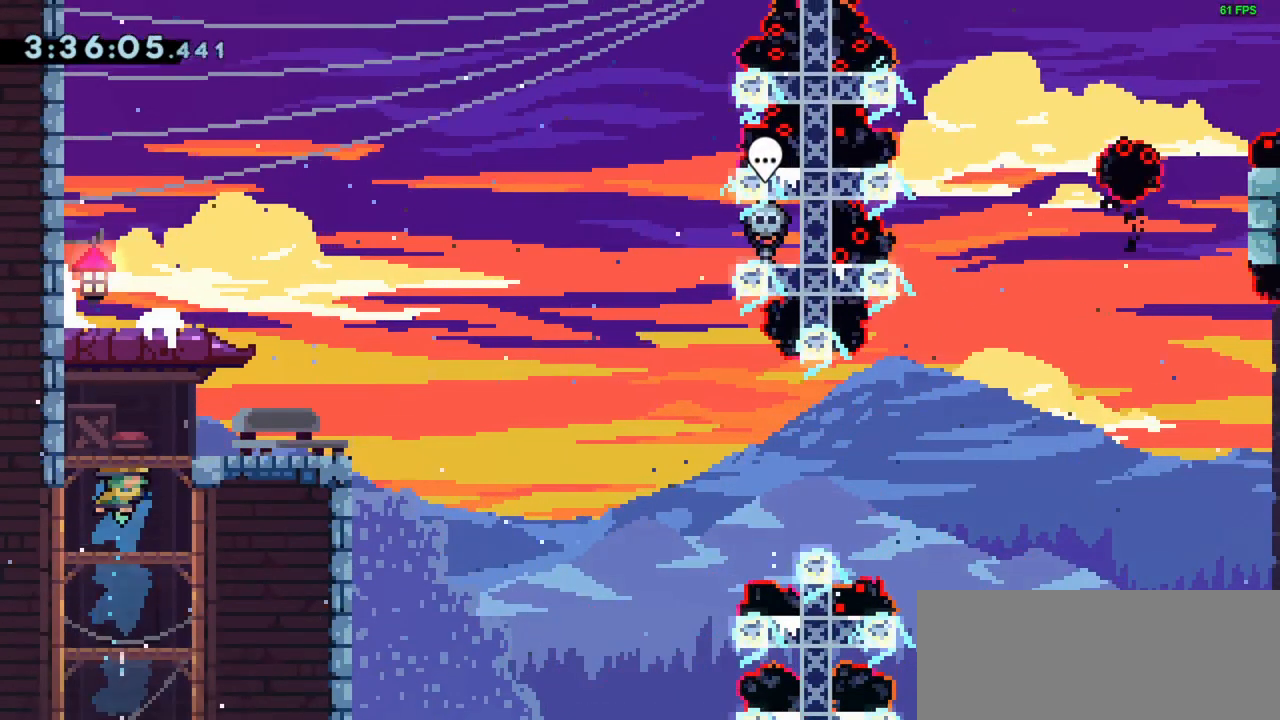
{"keys": ["jump"], "events": [[167, "up", "up"], [433, "jump", "down"]]}
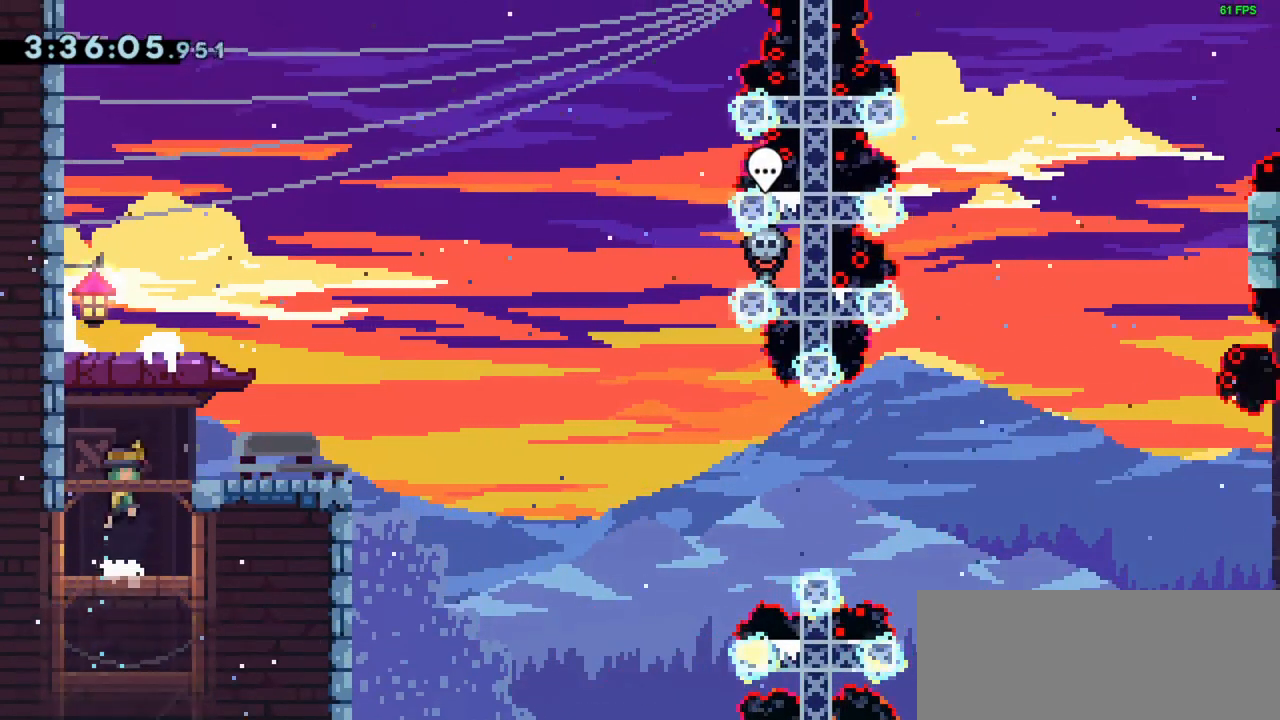
{"keys": ["right"], "events": [[83, "right", "down"], [217, "jump", "up"]]}
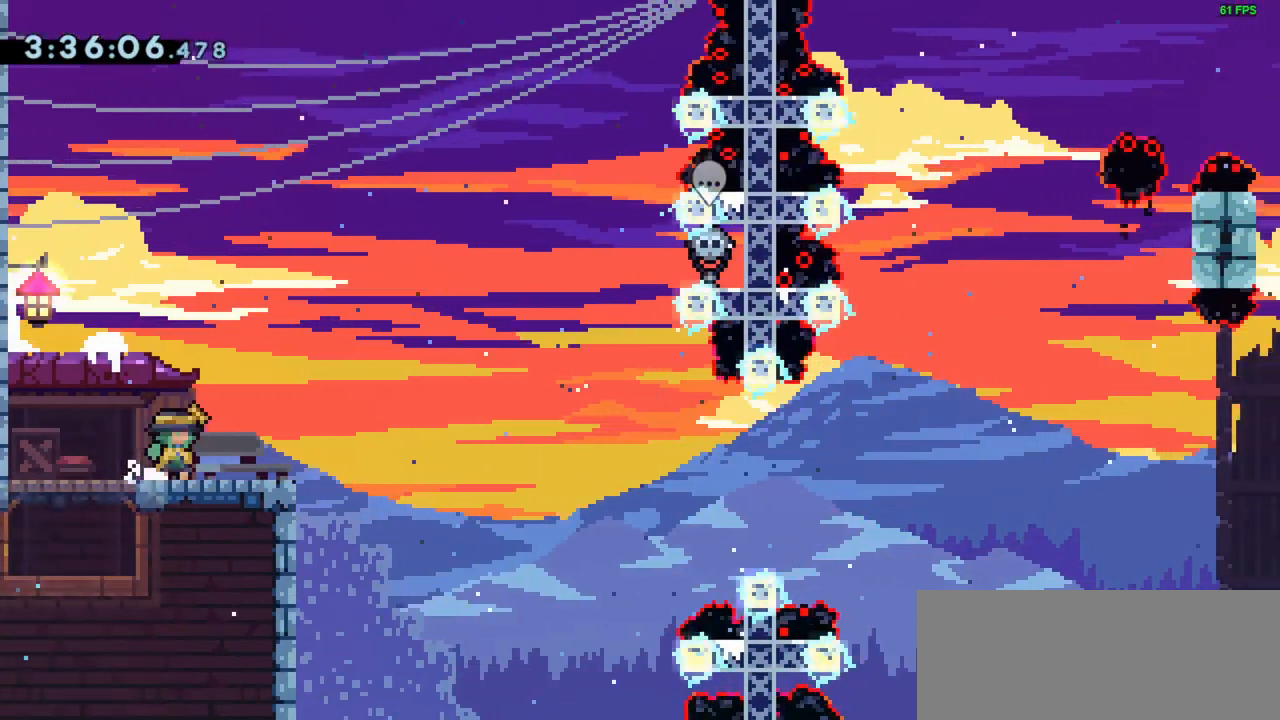
{"keys": [], "events": [[83, "right", "up"]]}